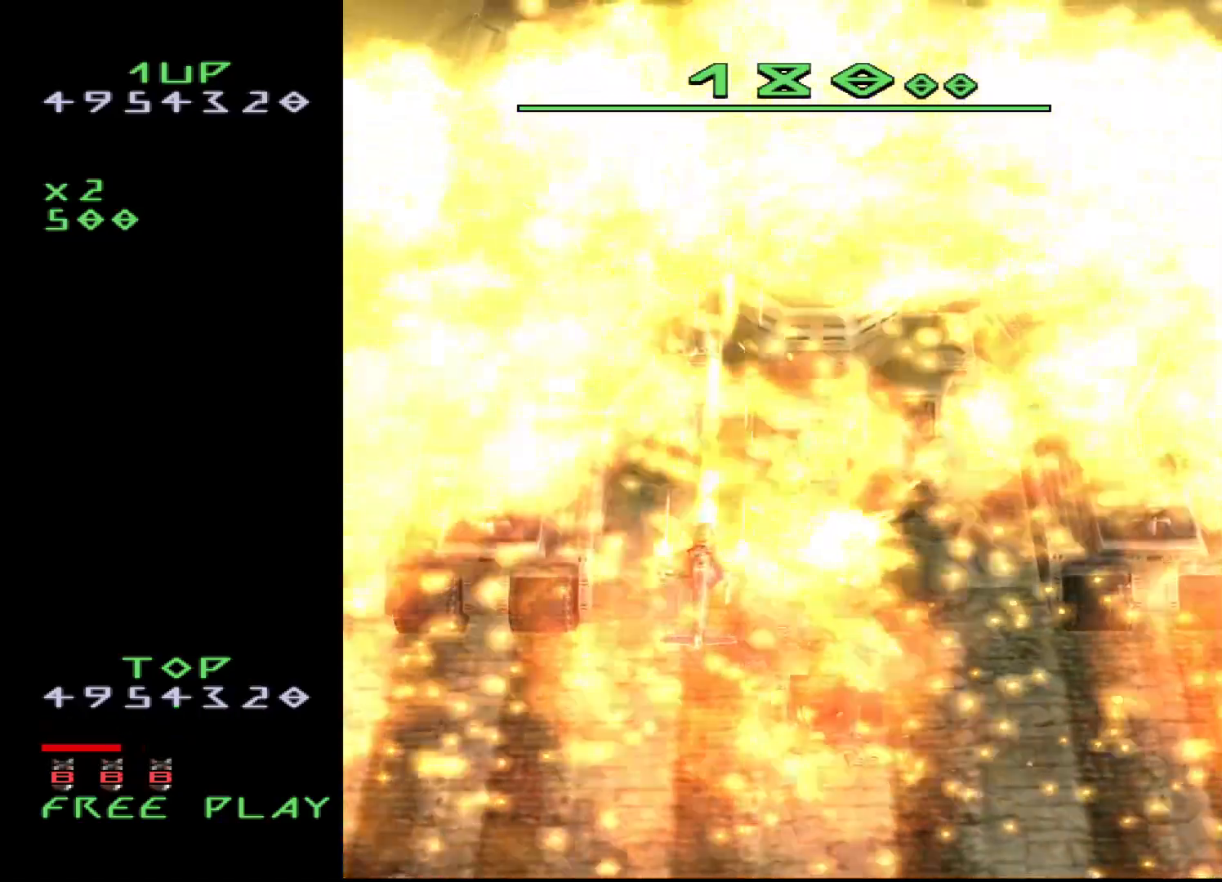
Gameplay with a controller (arcade stick); each line is a JSON object with the inputs held at the frame after it. "events" lists button and stick changes between this image and that frame as [ms after this image, input, new state], when the widget could be followed in between. Not read: L3 R3.
{"buttons": ["CROSS"], "events": [[83, "DPAD_DOWN", "down"], [150, "DPAD_DOWN", "up"], [150, "DPAD_UP", "down"], [217, "DPAD_LEFT", "down"], [283, "DPAD_UP", "up"], [333, "DPAD_LEFT", "up"]]}
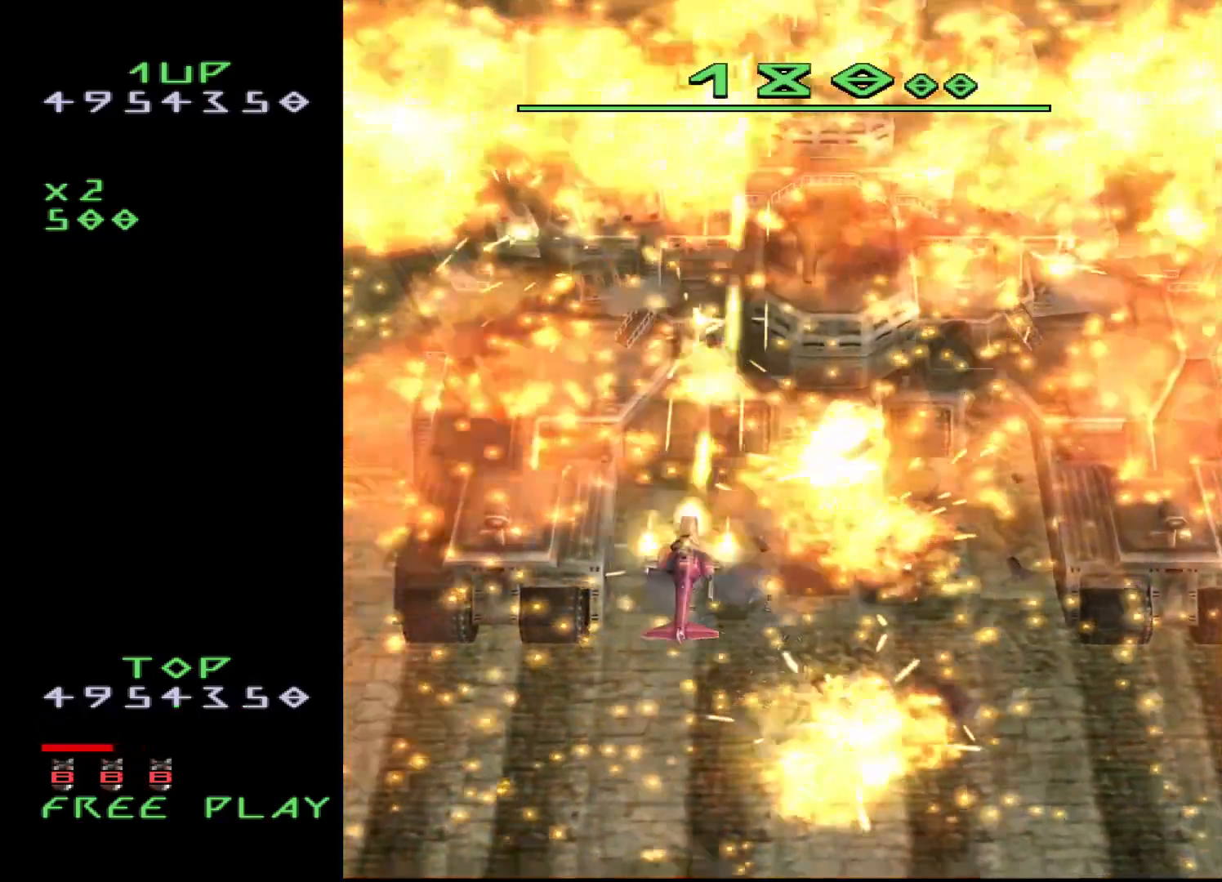
{"buttons": ["CROSS", "DPAD_UP", "DPAD_LEFT"], "events": [[17, "DPAD_UP", "down"], [100, "DPAD_LEFT", "down"], [133, "DPAD_UP", "up"], [317, "DPAD_UP", "down"]]}
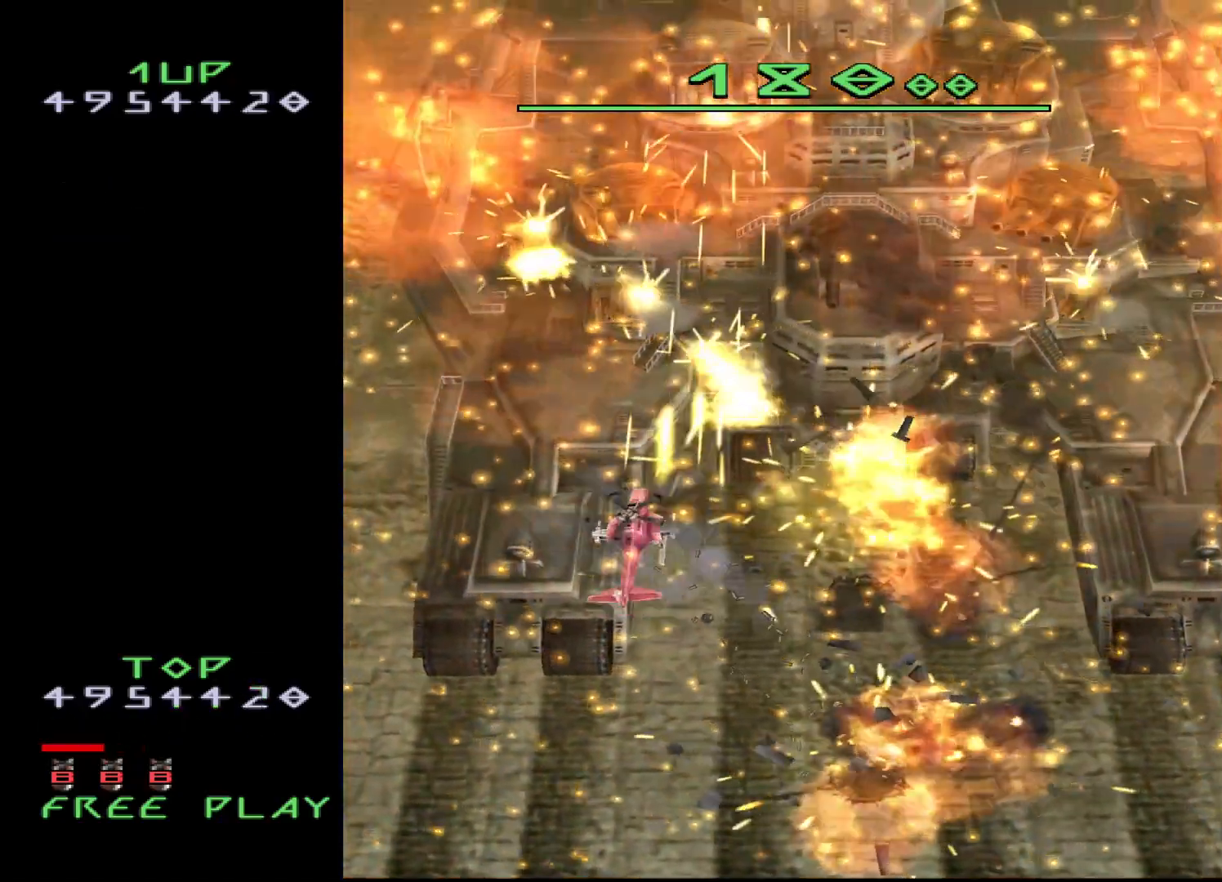
{"buttons": ["CROSS"], "events": [[133, "DPAD_LEFT", "up"], [250, "DPAD_UP", "up"], [317, "DPAD_DOWN", "down"], [433, "DPAD_DOWN", "up"]]}
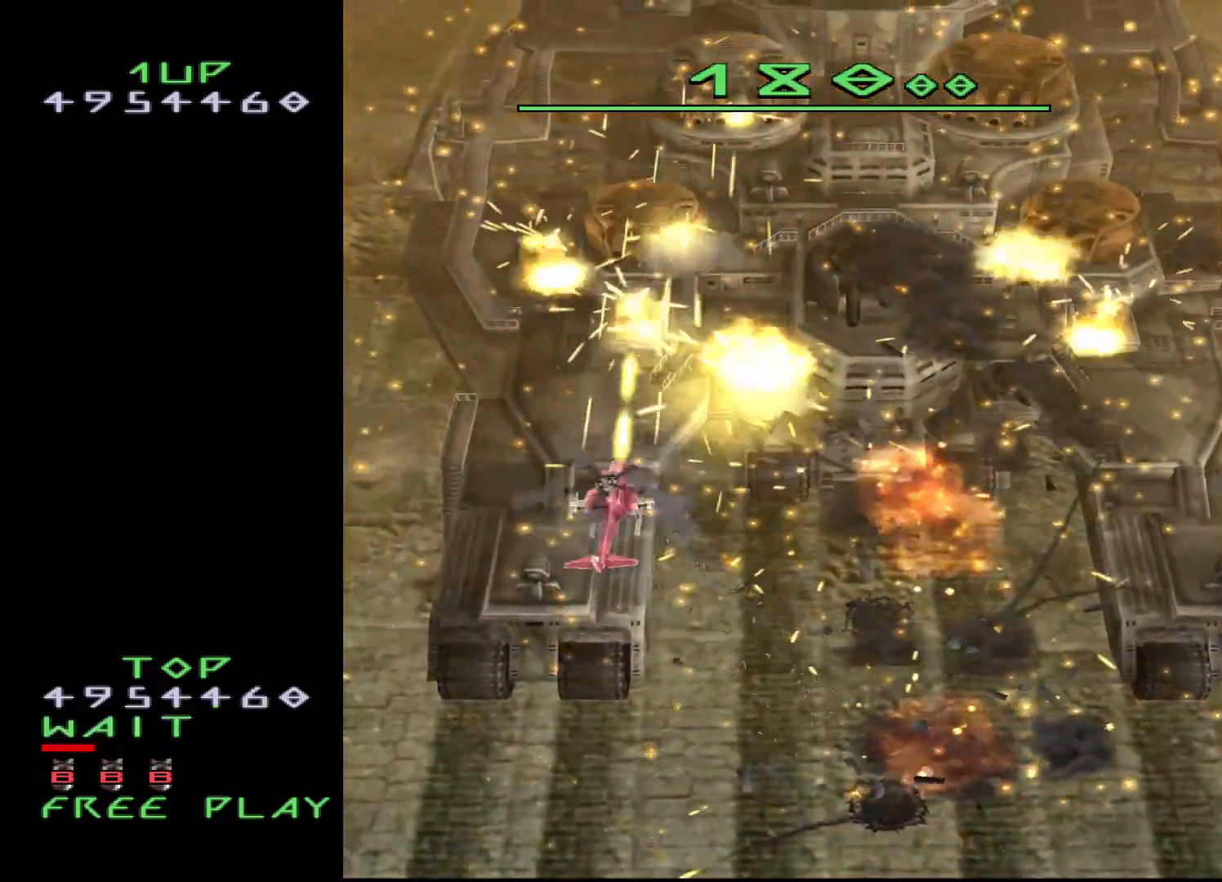
{"buttons": ["CROSS", "DPAD_DOWN"], "events": [[67, "DPAD_LEFT", "down"], [117, "DPAD_LEFT", "up"], [383, "DPAD_DOWN", "down"]]}
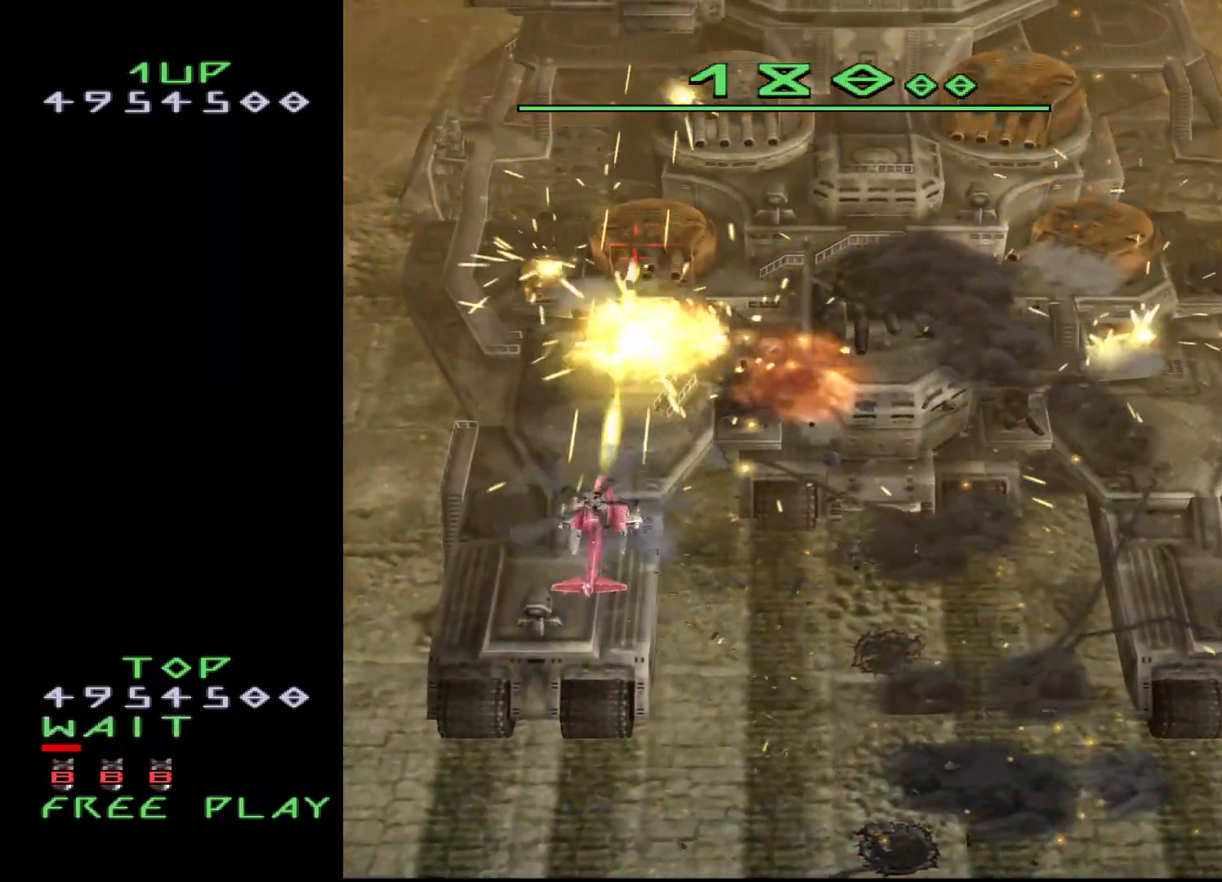
{"buttons": ["CROSS", "DPAD_DOWN"], "events": [[17, "DPAD_DOWN", "up"], [17, "DPAD_LEFT", "down"], [50, "DPAD_UP", "down"], [233, "DPAD_UP", "up"], [267, "DPAD_LEFT", "up"], [417, "DPAD_DOWN", "down"]]}
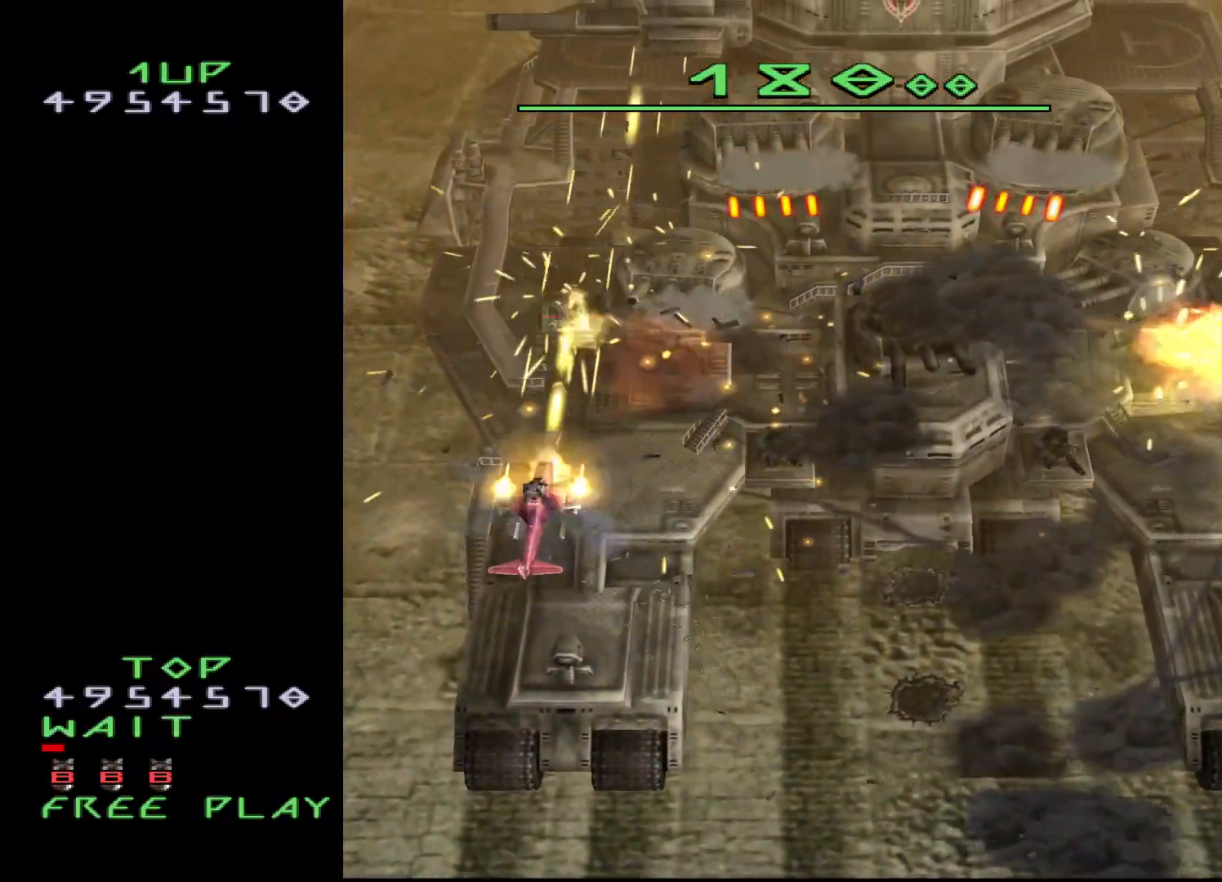
{"buttons": ["CROSS", "DPAD_DOWN"], "events": [[33, "DPAD_DOWN", "up"], [100, "DPAD_DOWN", "down"], [250, "DPAD_RIGHT", "down"], [350, "DPAD_DOWN", "up"], [483, "DPAD_DOWN", "down"], [500, "DPAD_RIGHT", "up"]]}
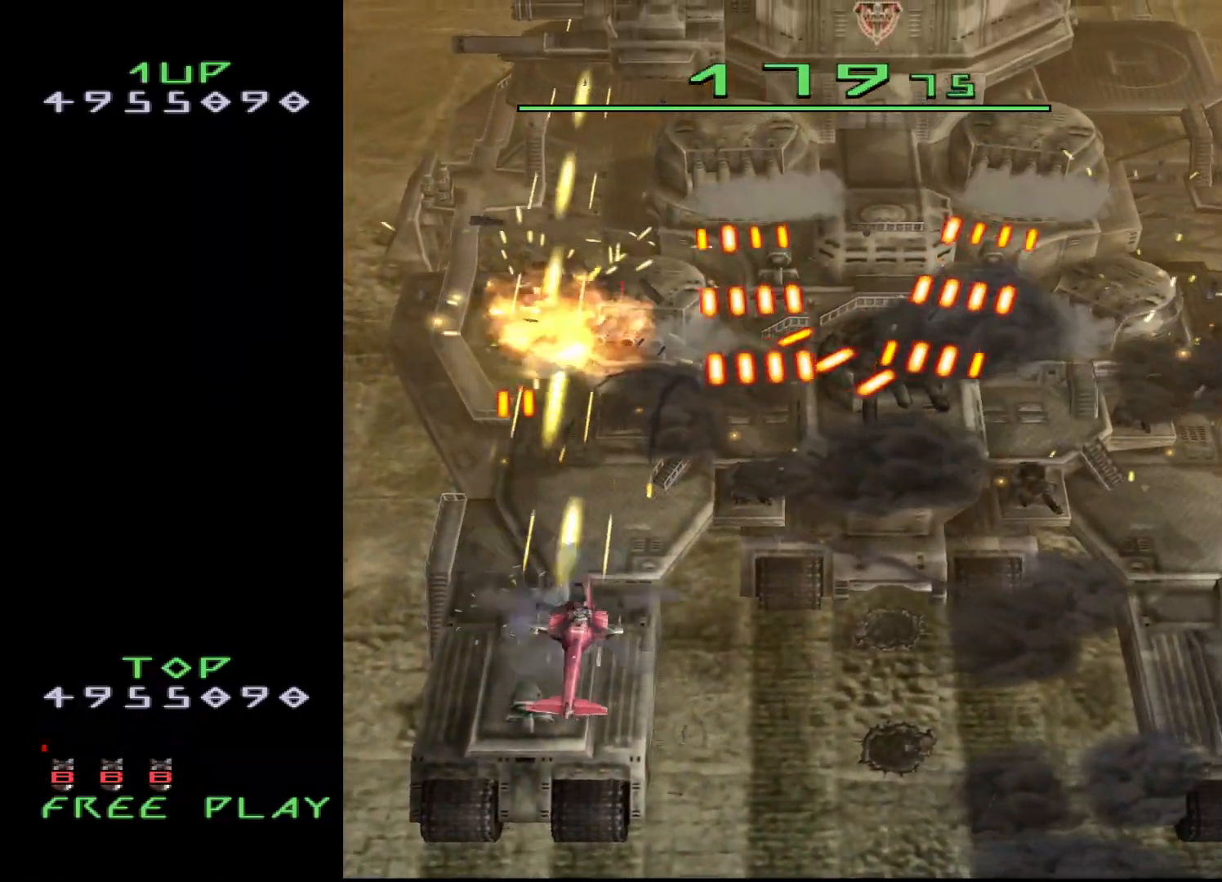
{"buttons": ["CROSS", "DPAD_DOWN"], "events": [[100, "DPAD_DOWN", "up"], [183, "DPAD_DOWN", "down"], [300, "DPAD_DOWN", "up"], [417, "DPAD_DOWN", "down"]]}
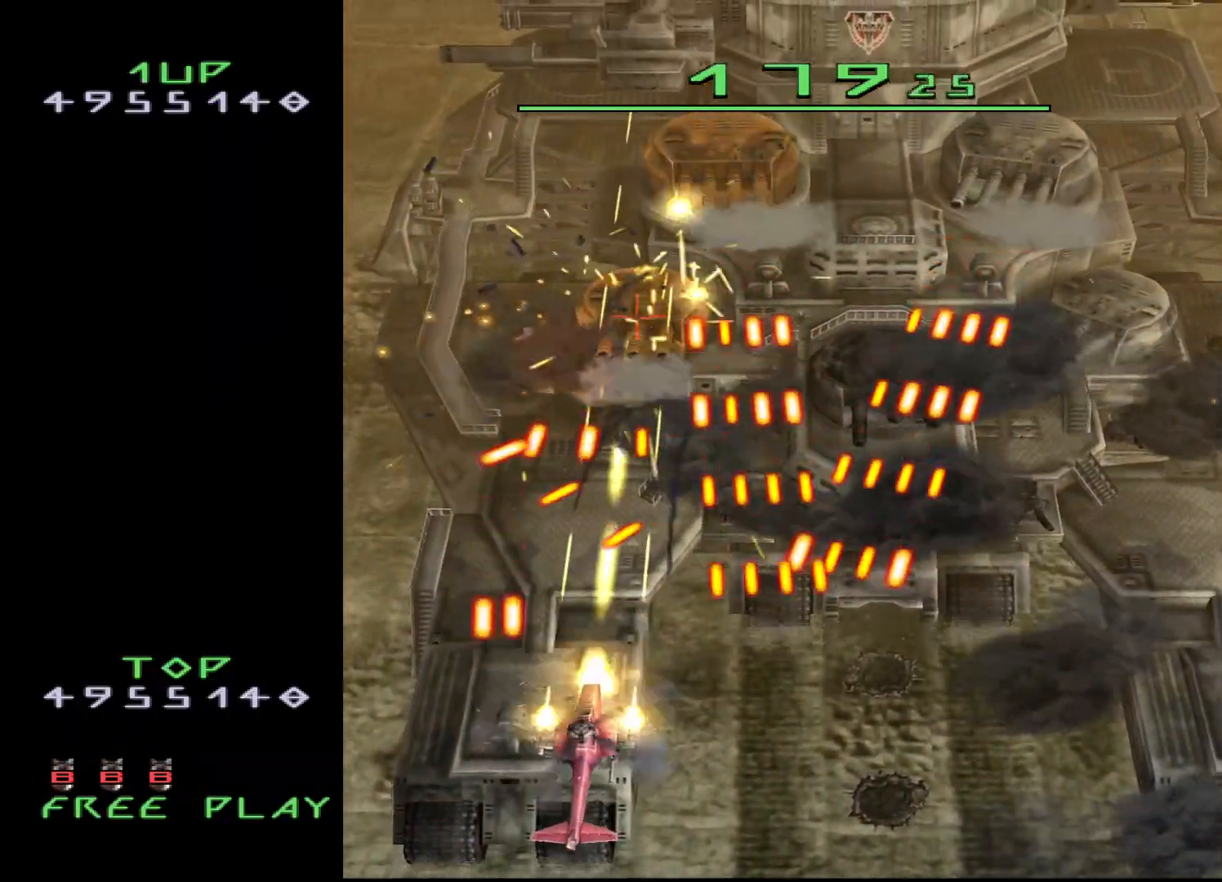
{"buttons": ["CROSS"], "events": [[17, "DPAD_DOWN", "up"], [333, "DPAD_DOWN", "down"], [433, "DPAD_DOWN", "up"]]}
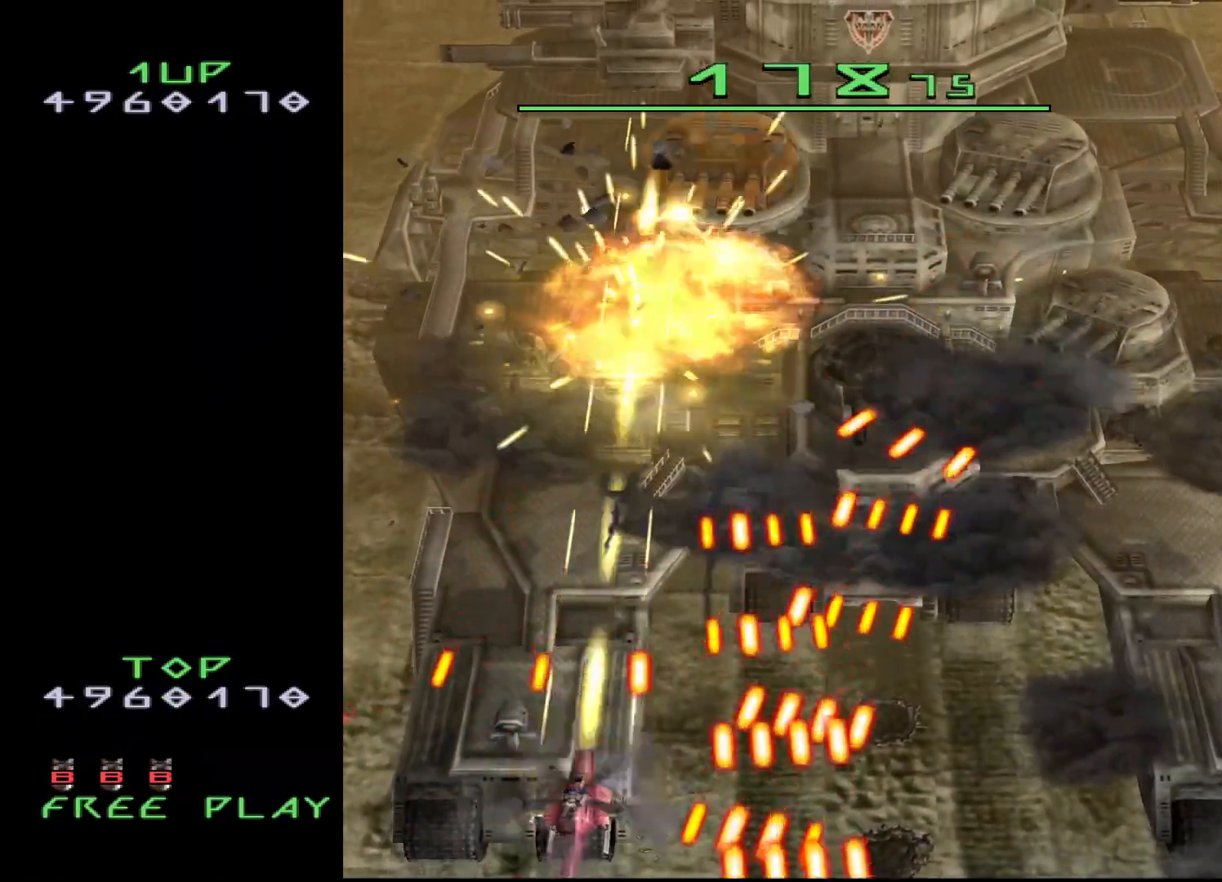
{"buttons": [], "events": [[217, "DPAD_LEFT", "down"], [350, "DPAD_LEFT", "up"], [450, "CROSS", "up"]]}
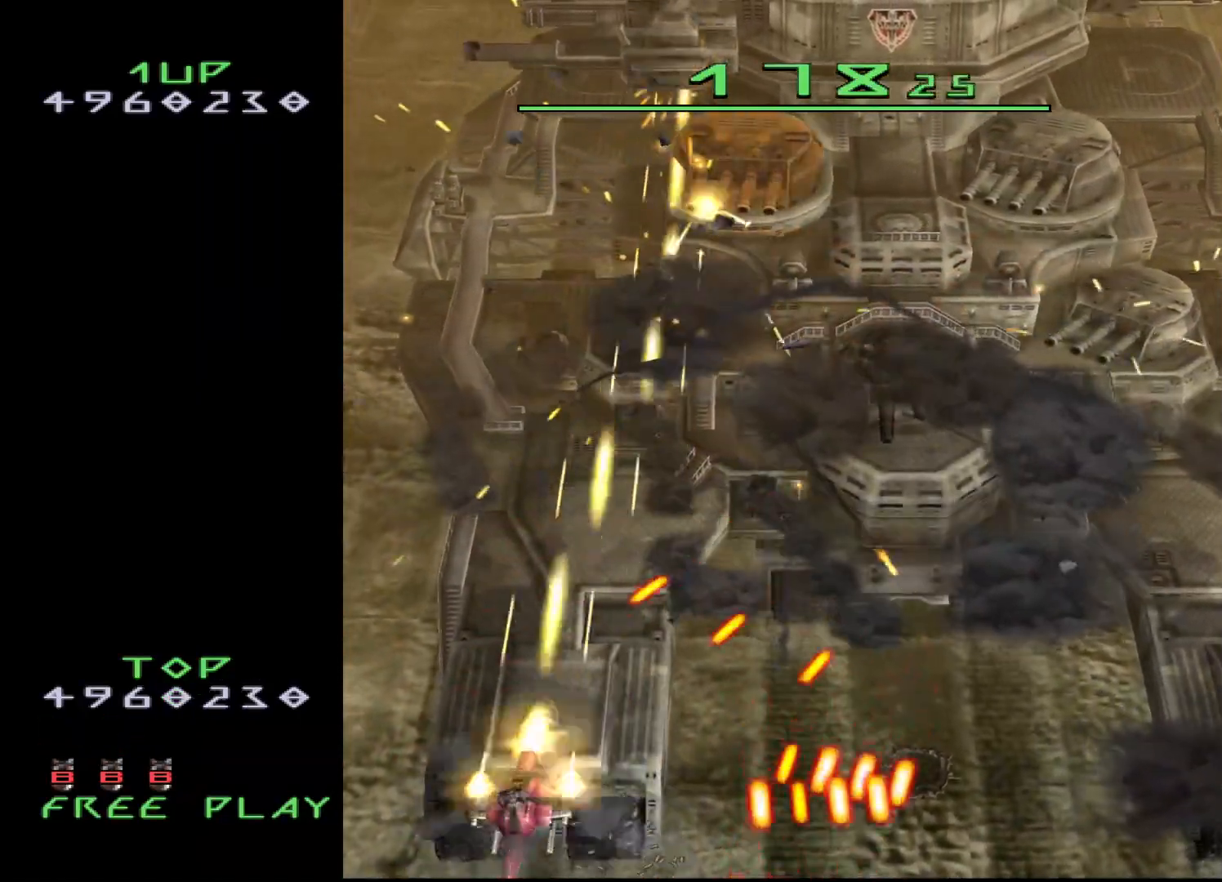
{"buttons": ["DPAD_DOWN", "DPAD_RIGHT"], "events": [[183, "DPAD_UP", "down"], [333, "DPAD_UP", "up"], [367, "DPAD_RIGHT", "down"], [483, "DPAD_DOWN", "down"]]}
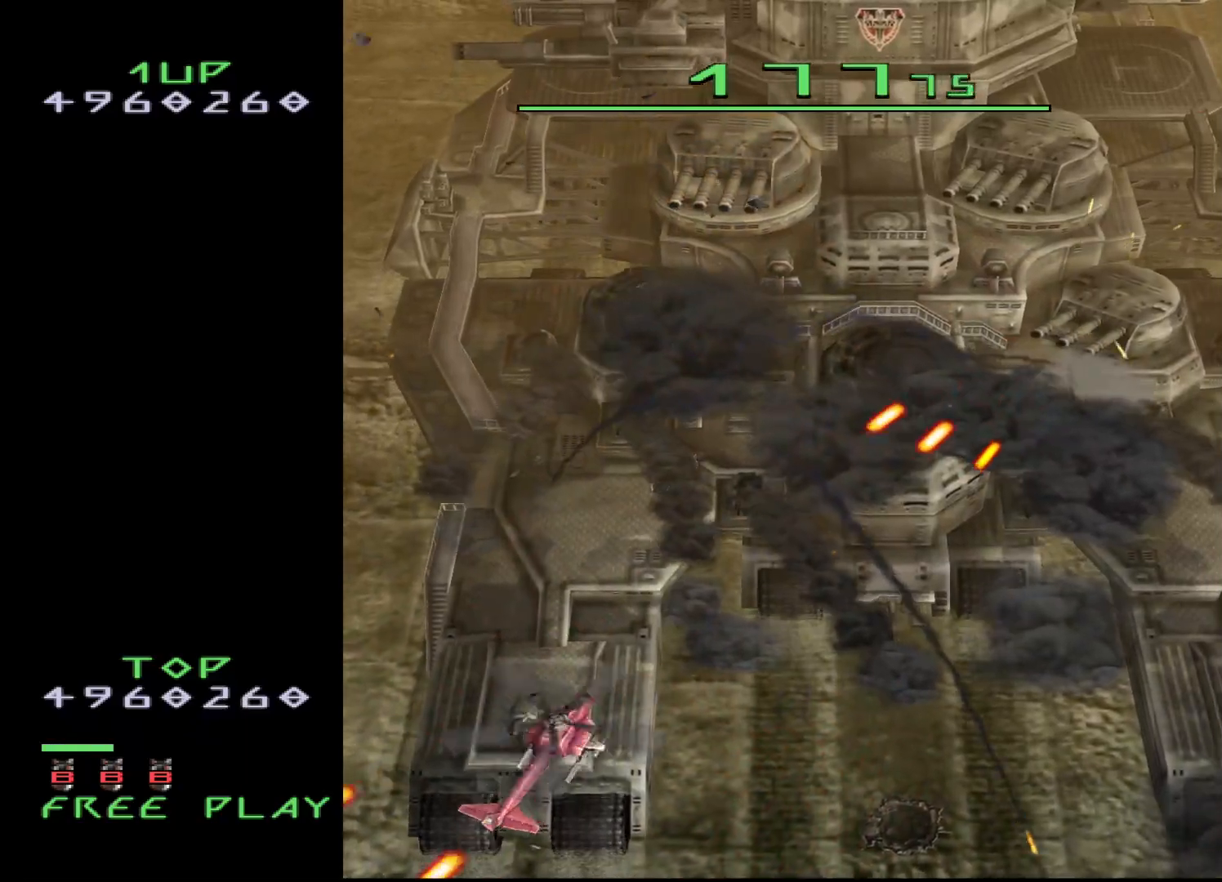
{"buttons": ["DPAD_RIGHT"], "events": [[133, "DPAD_RIGHT", "up"], [217, "DPAD_RIGHT", "down"], [267, "DPAD_DOWN", "up"]]}
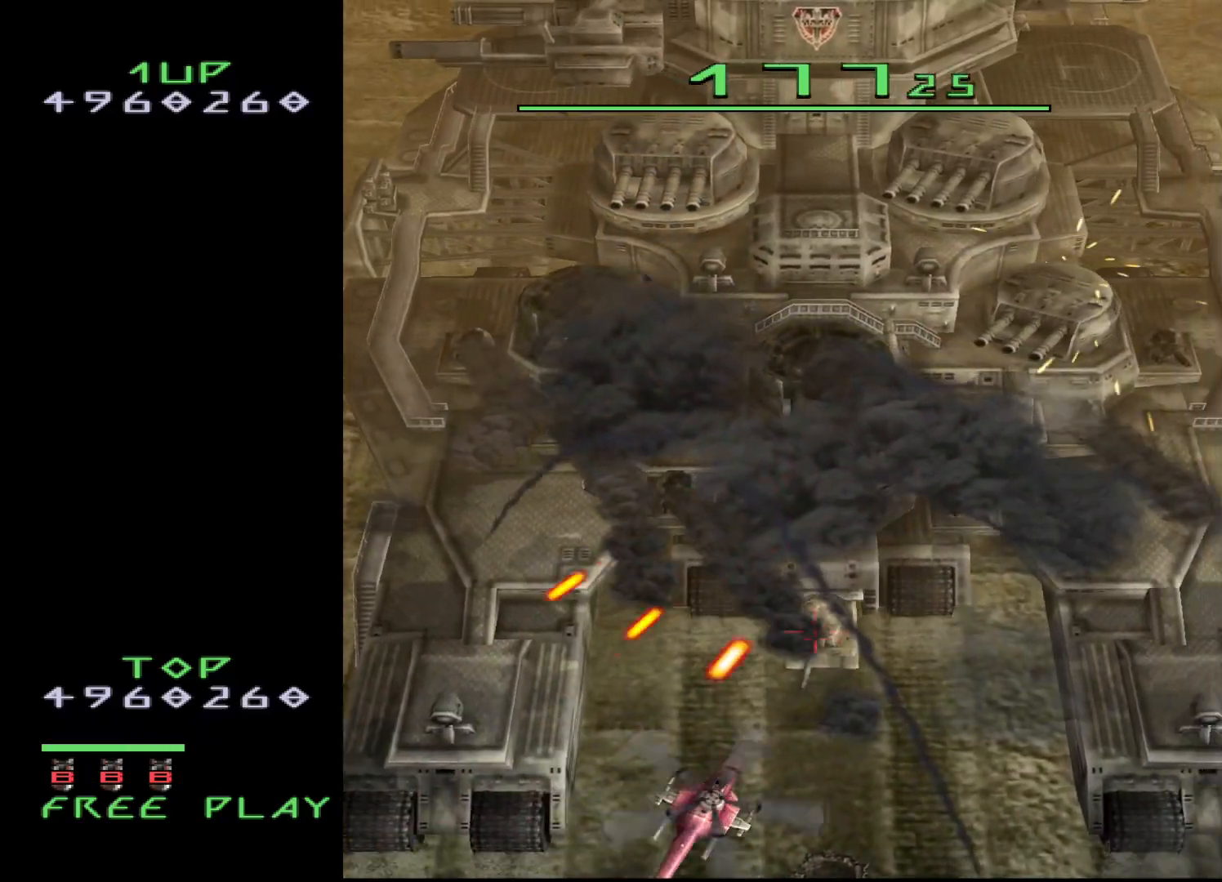
{"buttons": ["CROSS", "DPAD_DOWN"], "events": [[50, "DPAD_RIGHT", "up"], [150, "DPAD_UP", "down"], [350, "DPAD_UP", "up"], [417, "DPAD_DOWN", "down"], [433, "CROSS", "down"]]}
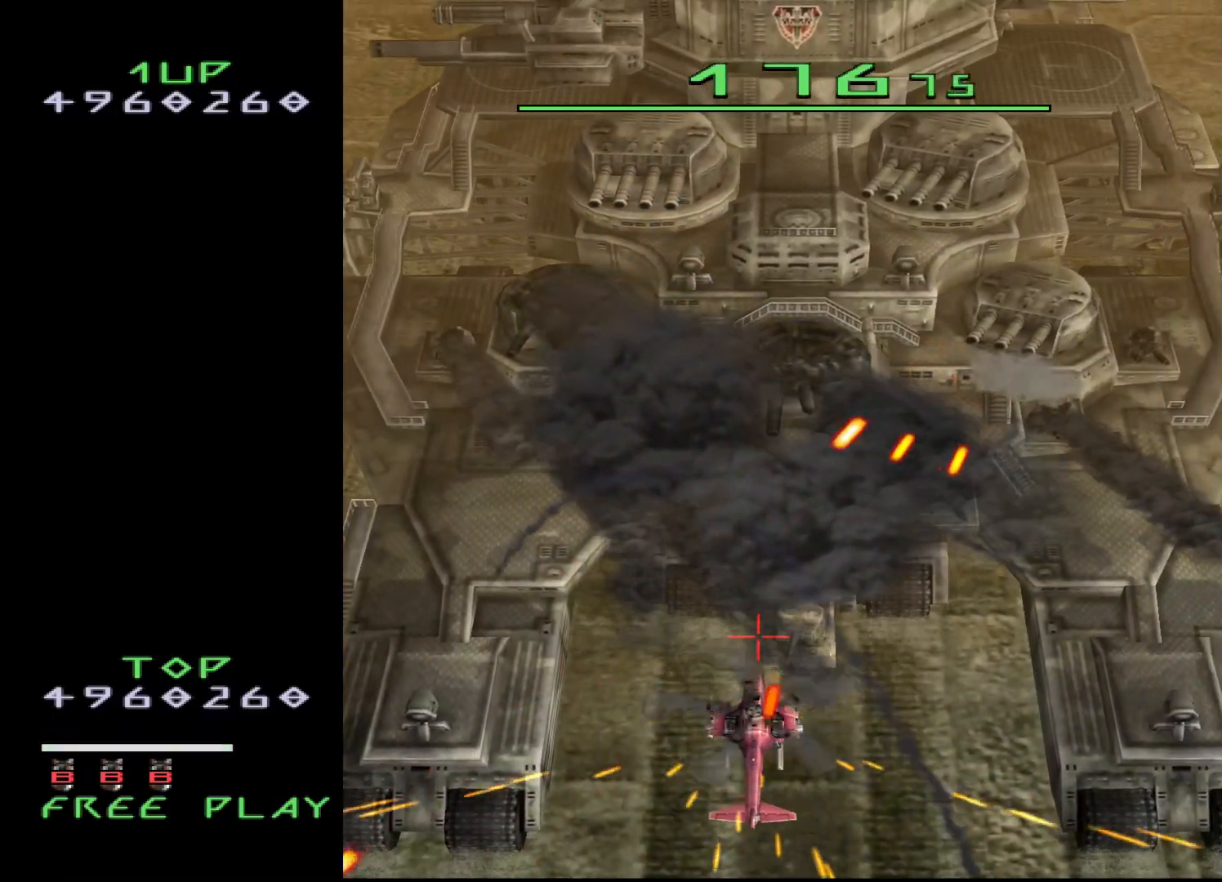
{"buttons": ["CROSS"], "events": [[83, "DPAD_RIGHT", "down"], [267, "DPAD_RIGHT", "up"], [283, "DPAD_DOWN", "up"], [317, "DPAD_RIGHT", "down"], [333, "DPAD_DOWN", "down"], [367, "DPAD_DOWN", "up"], [450, "DPAD_RIGHT", "up"]]}
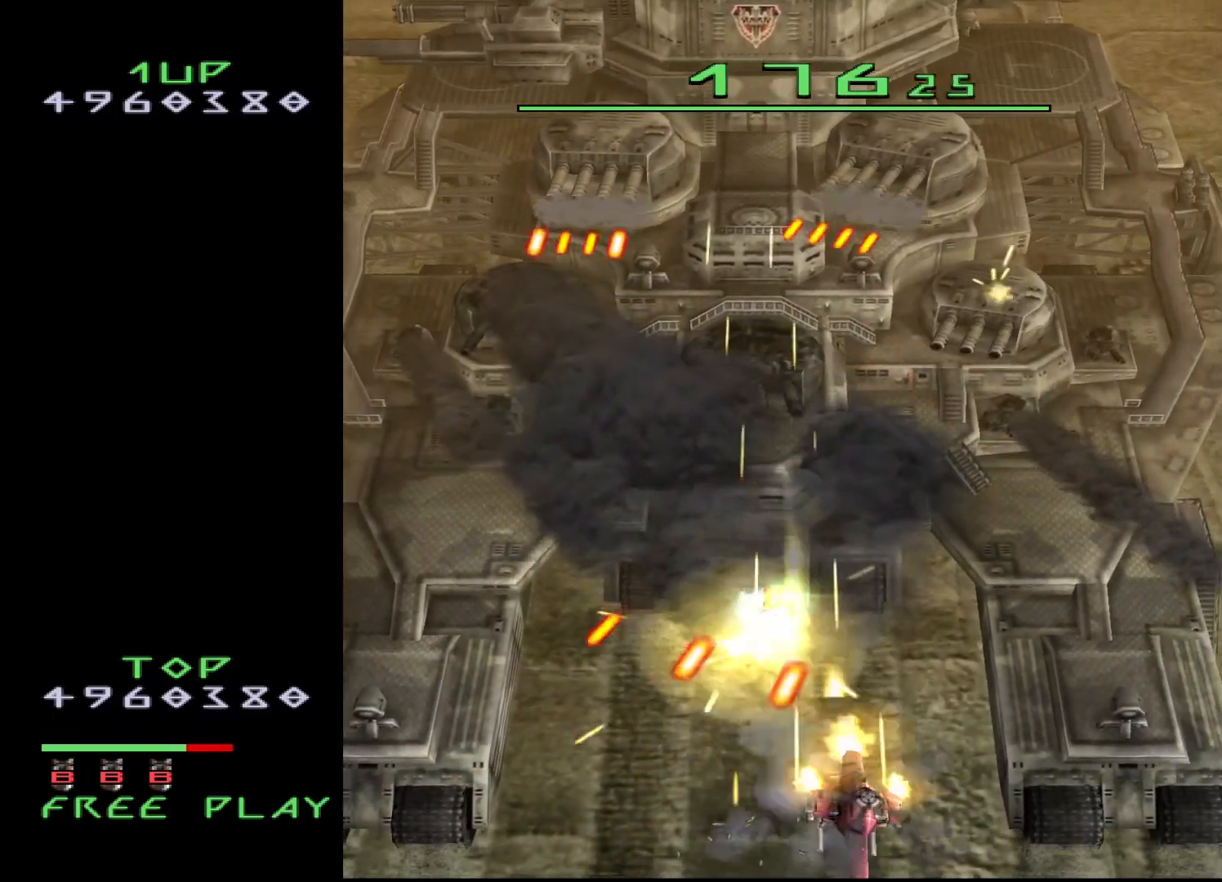
{"buttons": ["CROSS", "DPAD_DOWN"], "events": [[33, "DPAD_RIGHT", "down"], [217, "DPAD_UP", "down"], [267, "DPAD_RIGHT", "up"], [350, "DPAD_UP", "up"], [500, "DPAD_DOWN", "down"]]}
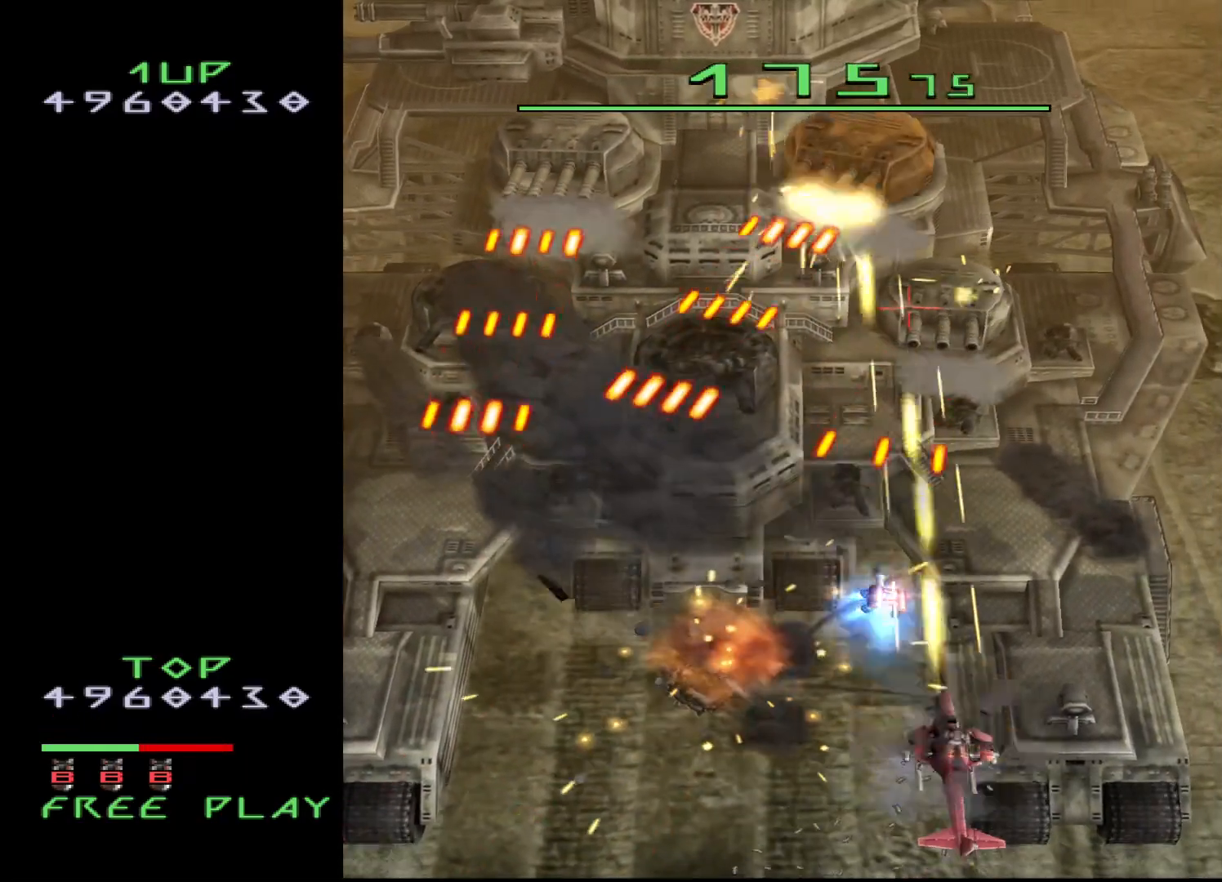
{"buttons": ["CROSS", "DPAD_UP"], "events": [[267, "DPAD_DOWN", "up"], [317, "DPAD_RIGHT", "down"], [467, "DPAD_UP", "down"], [483, "DPAD_RIGHT", "up"]]}
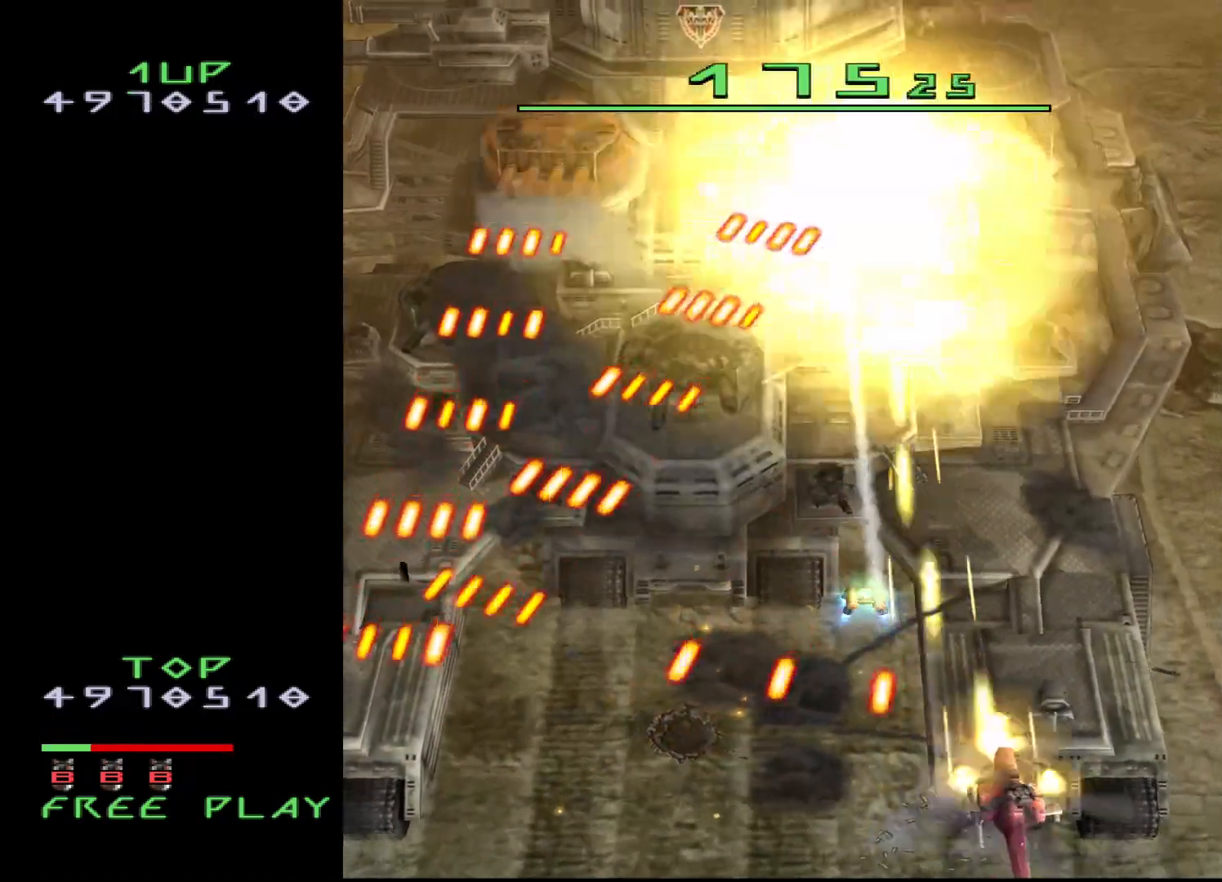
{"buttons": ["CROSS", "DPAD_LEFT"], "events": [[117, "DPAD_UP", "up"], [400, "DPAD_LEFT", "down"]]}
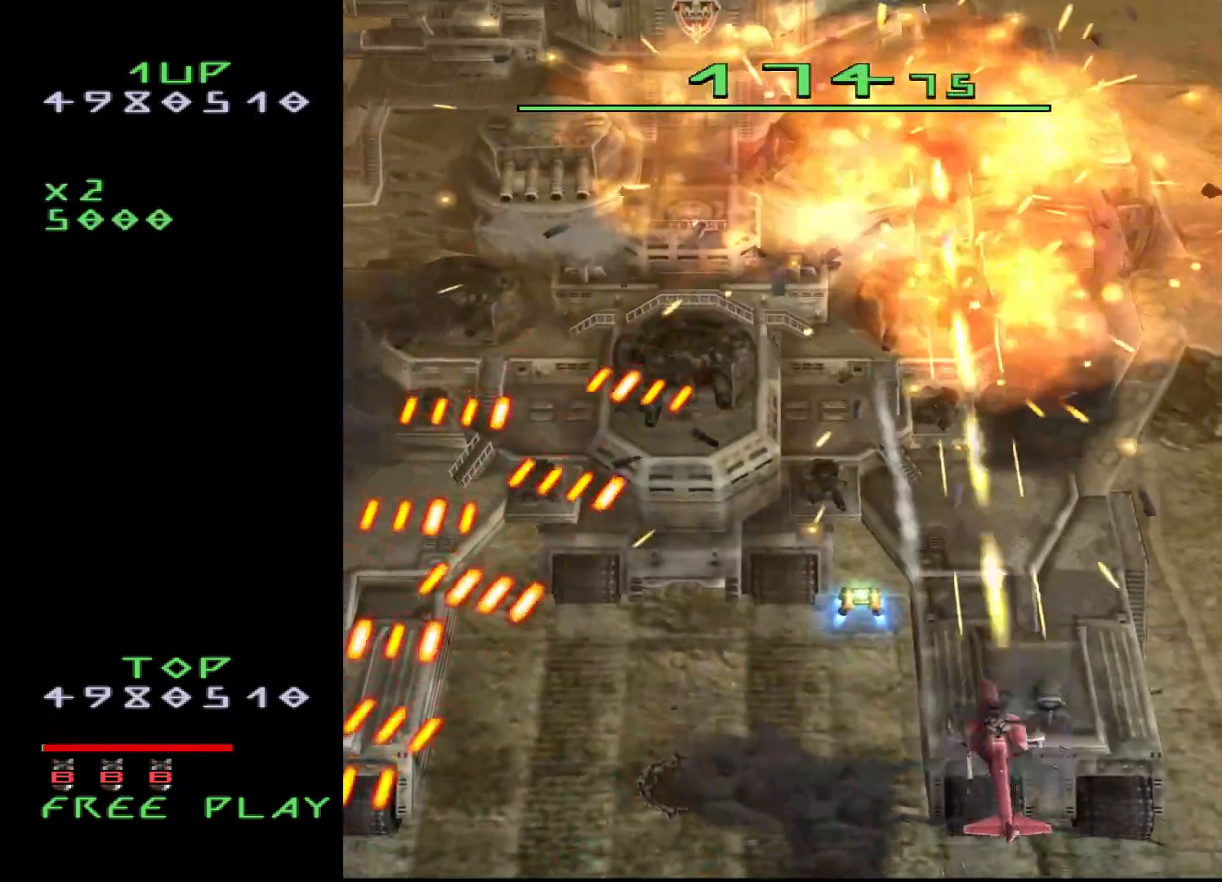
{"buttons": ["CROSS", "DPAD_UP", "DPAD_LEFT"], "events": [[83, "DPAD_LEFT", "up"], [200, "DPAD_LEFT", "down"], [250, "DPAD_UP", "down"]]}
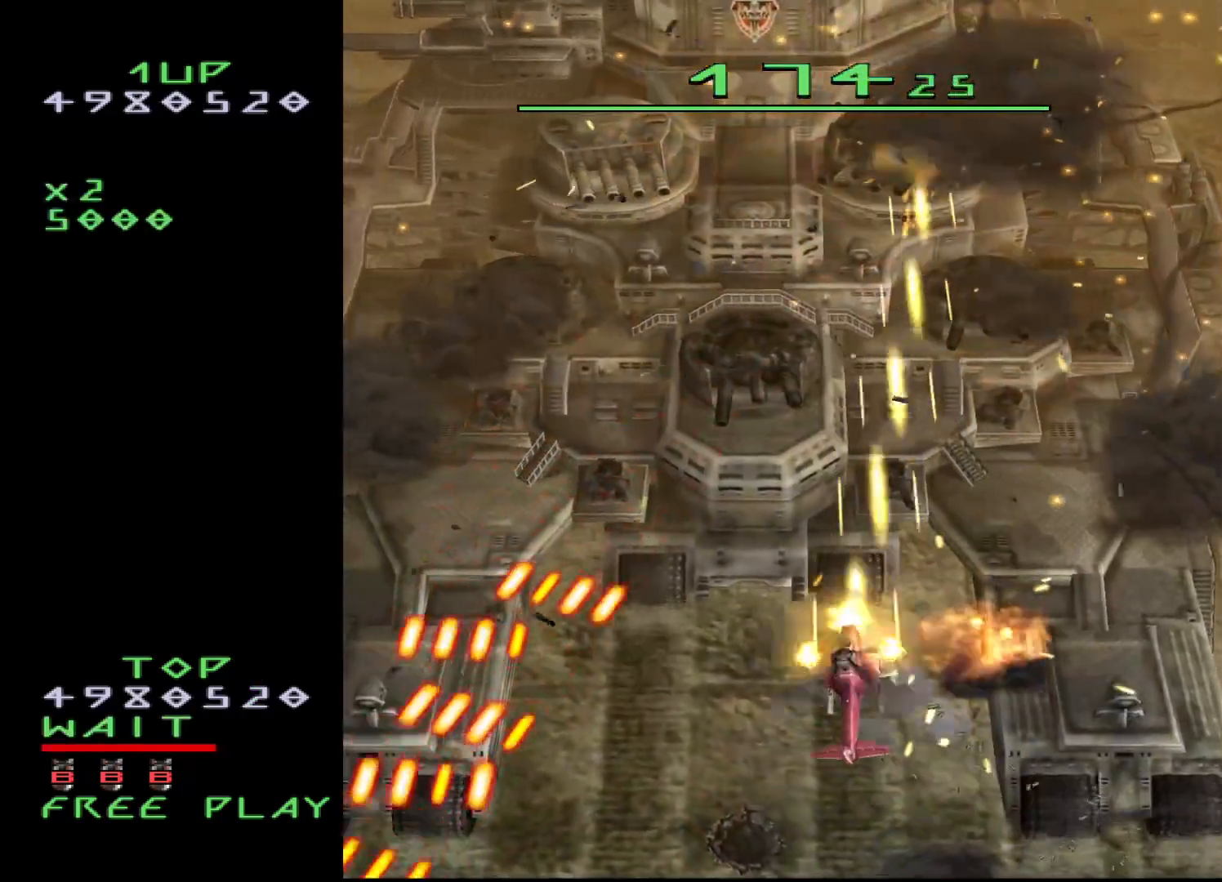
{"buttons": ["CROSS", "DPAD_DOWN"], "events": [[167, "DPAD_UP", "up"], [450, "DPAD_DOWN", "down"], [483, "DPAD_LEFT", "up"]]}
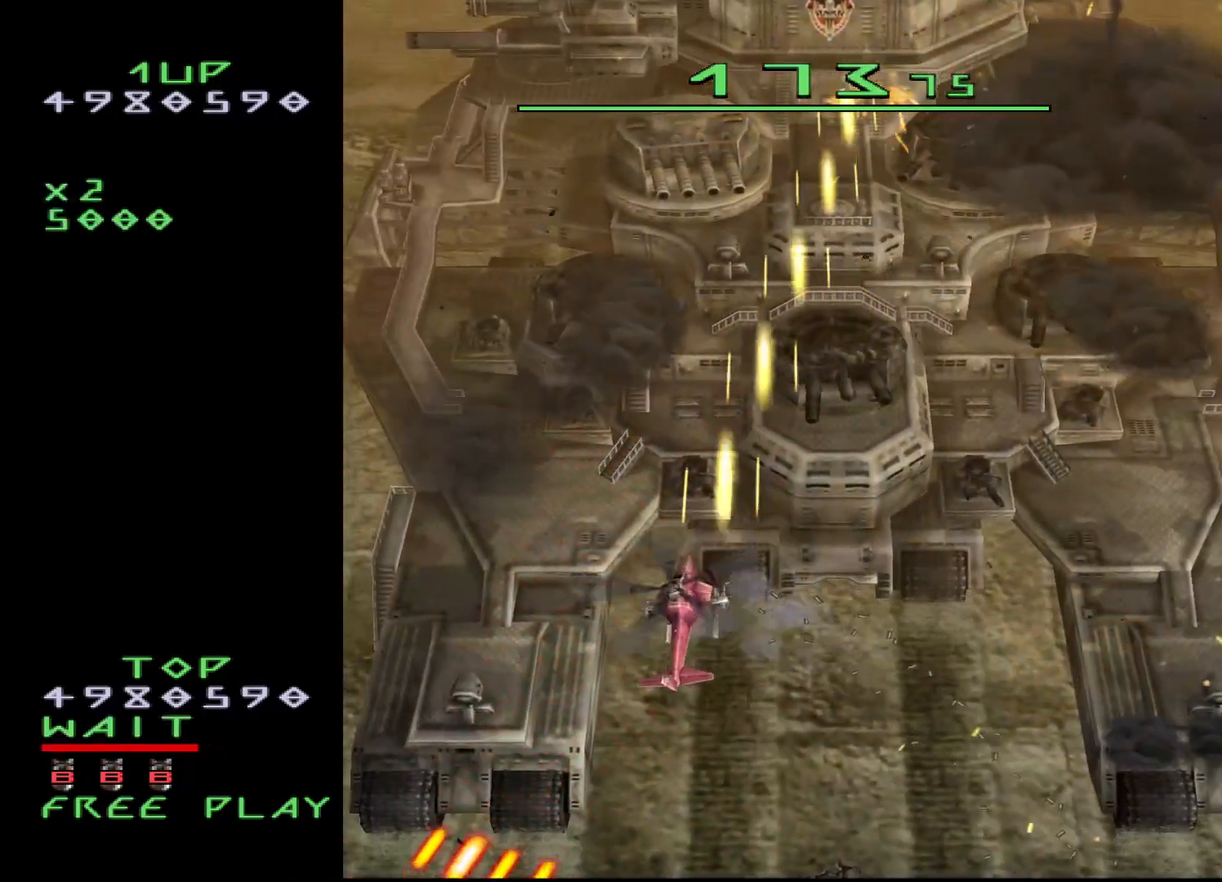
{"buttons": ["CROSS"], "events": [[117, "DPAD_DOWN", "up"], [317, "DPAD_DOWN", "down"], [400, "DPAD_DOWN", "up"]]}
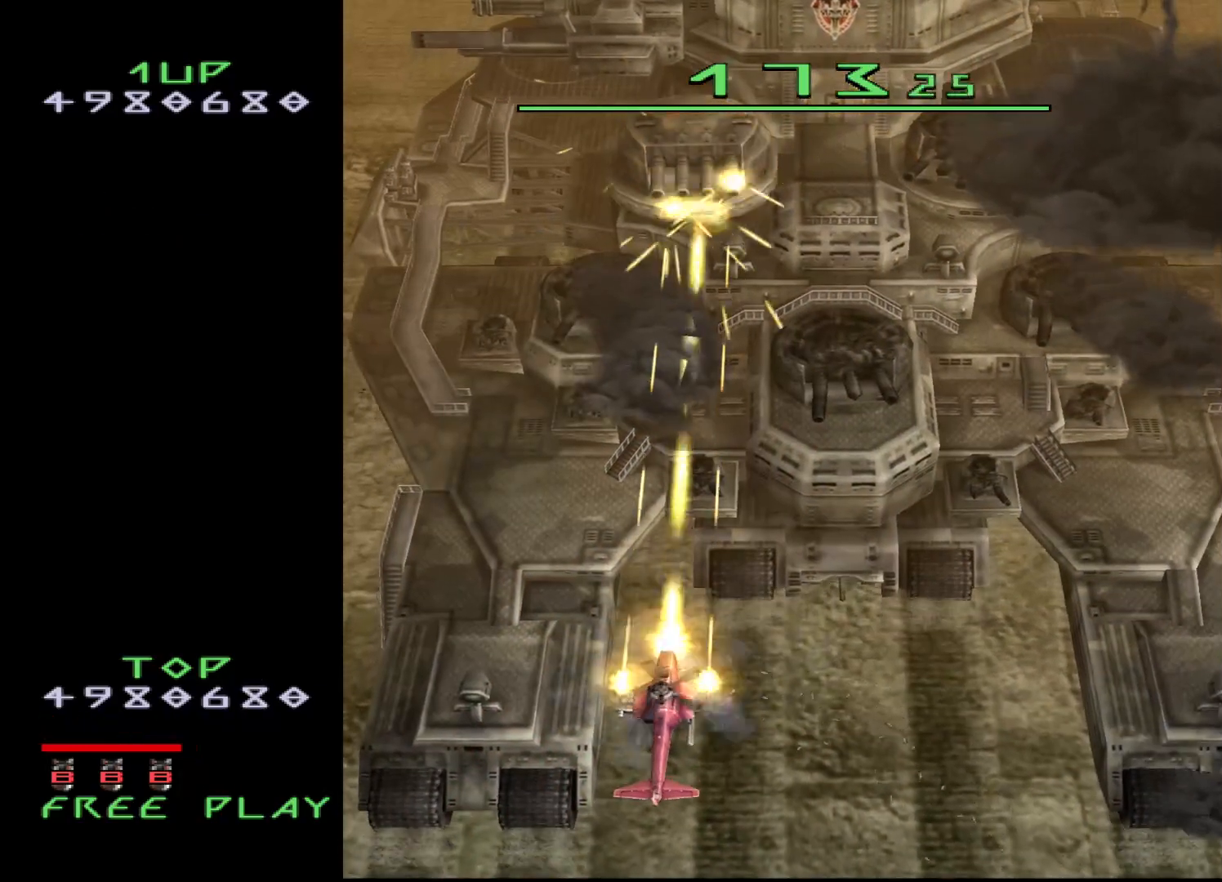
{"buttons": ["CROSS"], "events": [[150, "DPAD_DOWN", "down"], [300, "DPAD_DOWN", "up"]]}
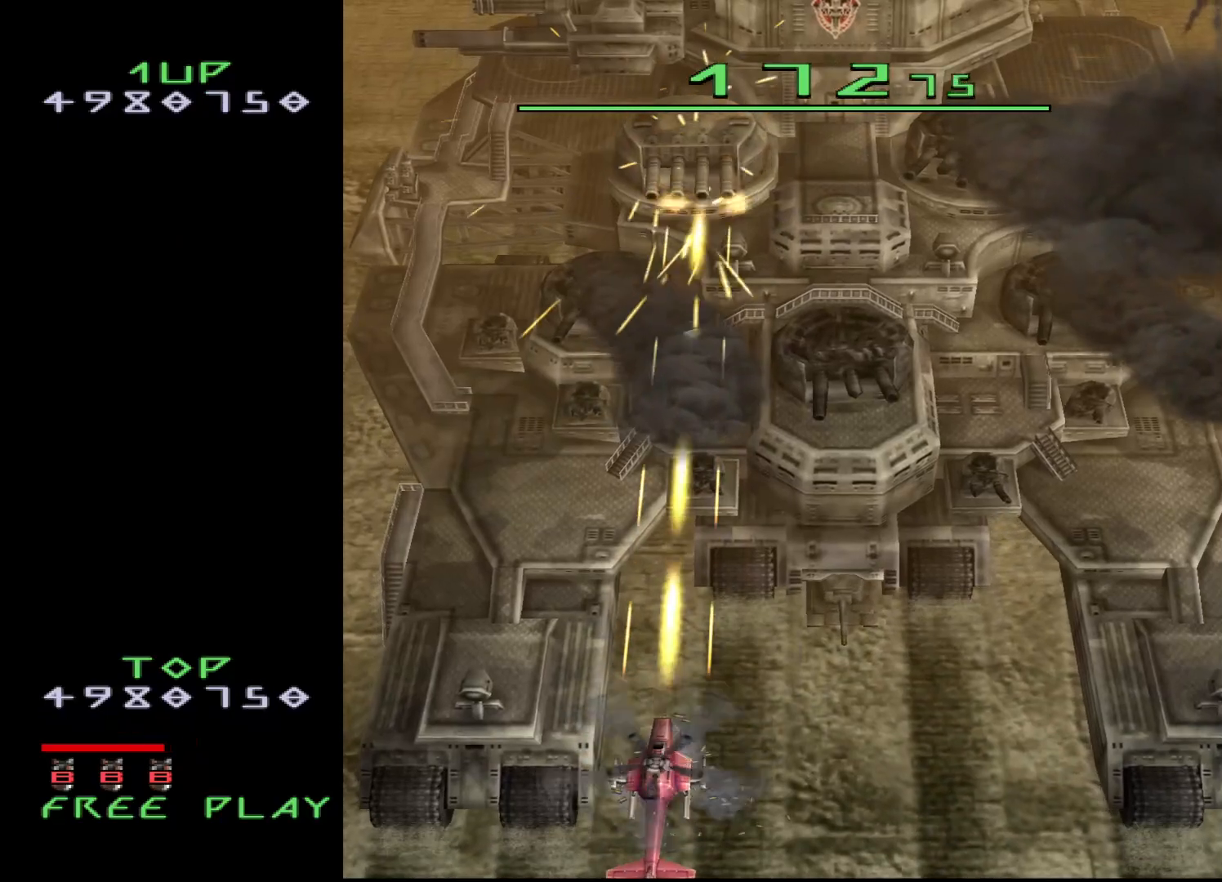
{"buttons": ["CROSS"], "events": []}
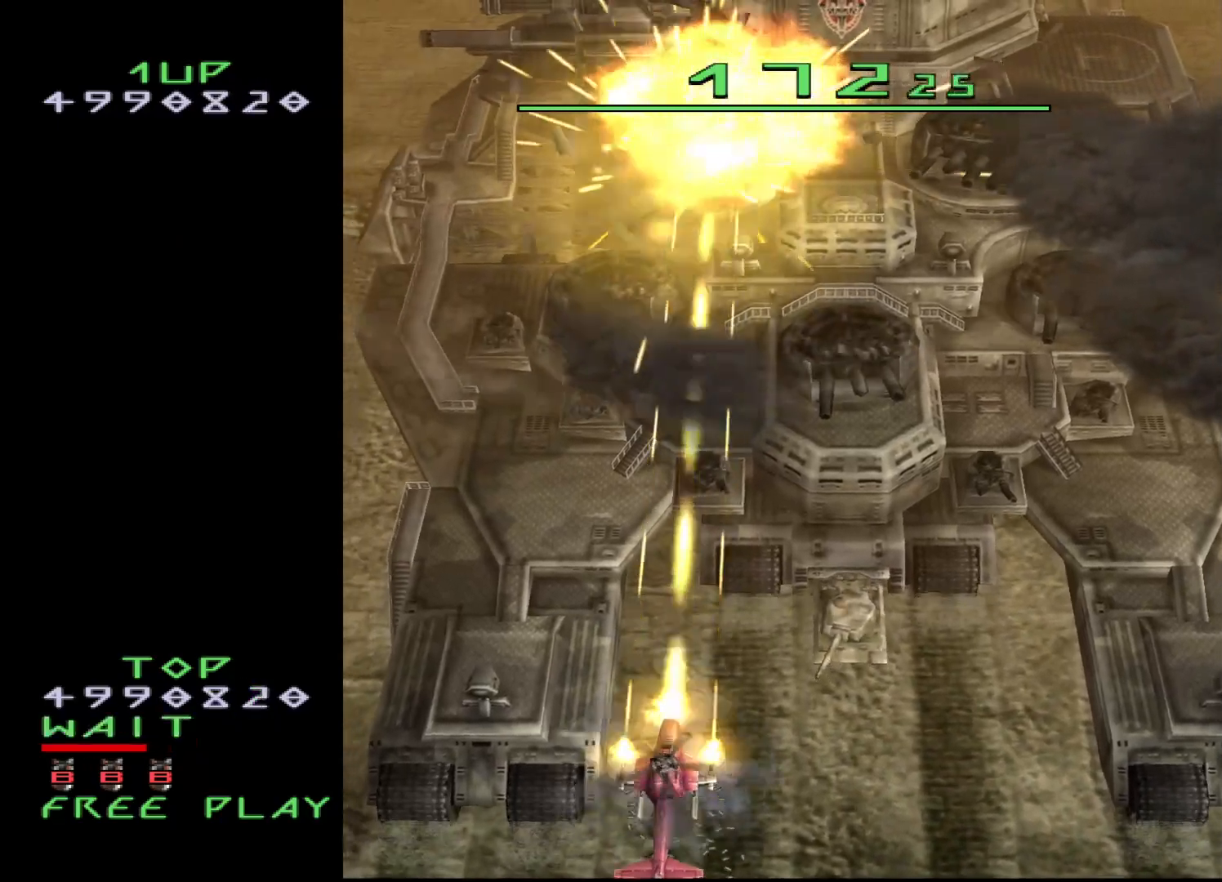
{"buttons": ["CROSS", "DPAD_DOWN"], "events": [[83, "DPAD_DOWN", "down"], [117, "DPAD_RIGHT", "down"], [150, "DPAD_DOWN", "up"], [467, "DPAD_DOWN", "down"], [483, "DPAD_RIGHT", "up"]]}
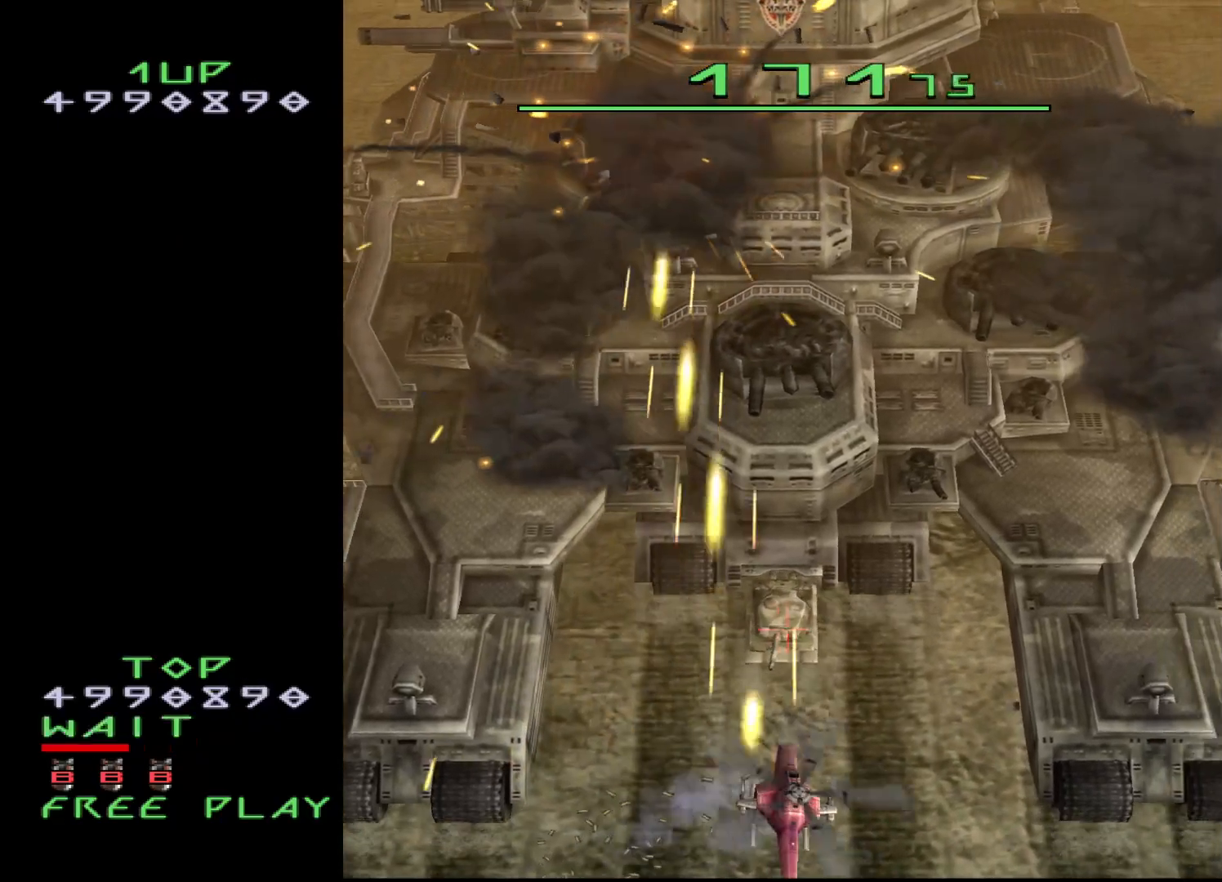
{"buttons": ["CROSS", "DPAD_UP"], "events": [[83, "DPAD_DOWN", "up"], [117, "DPAD_RIGHT", "down"], [383, "DPAD_RIGHT", "up"], [467, "DPAD_UP", "down"]]}
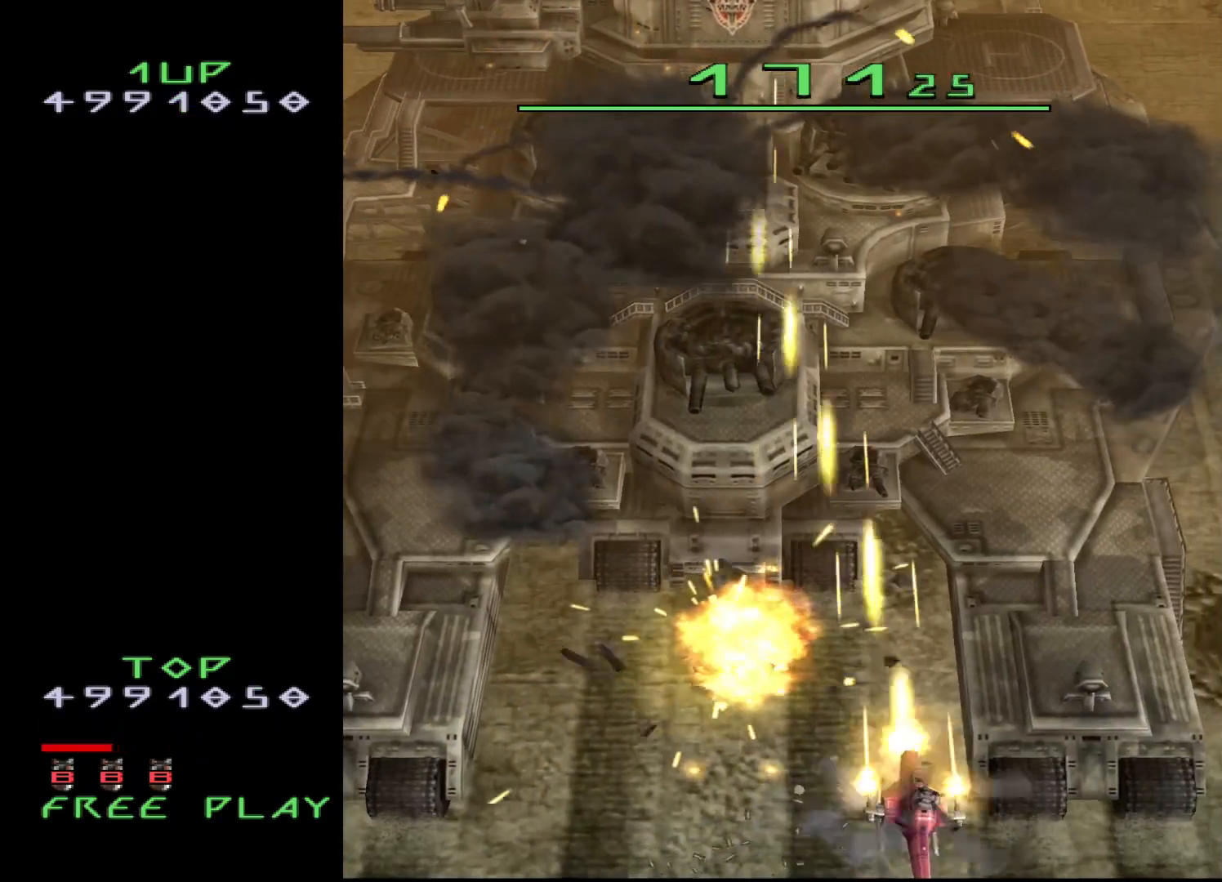
{"buttons": ["CROSS", "DPAD_DOWN"], "events": [[83, "DPAD_LEFT", "down"], [133, "DPAD_UP", "up"], [367, "DPAD_DOWN", "down"], [383, "DPAD_LEFT", "up"]]}
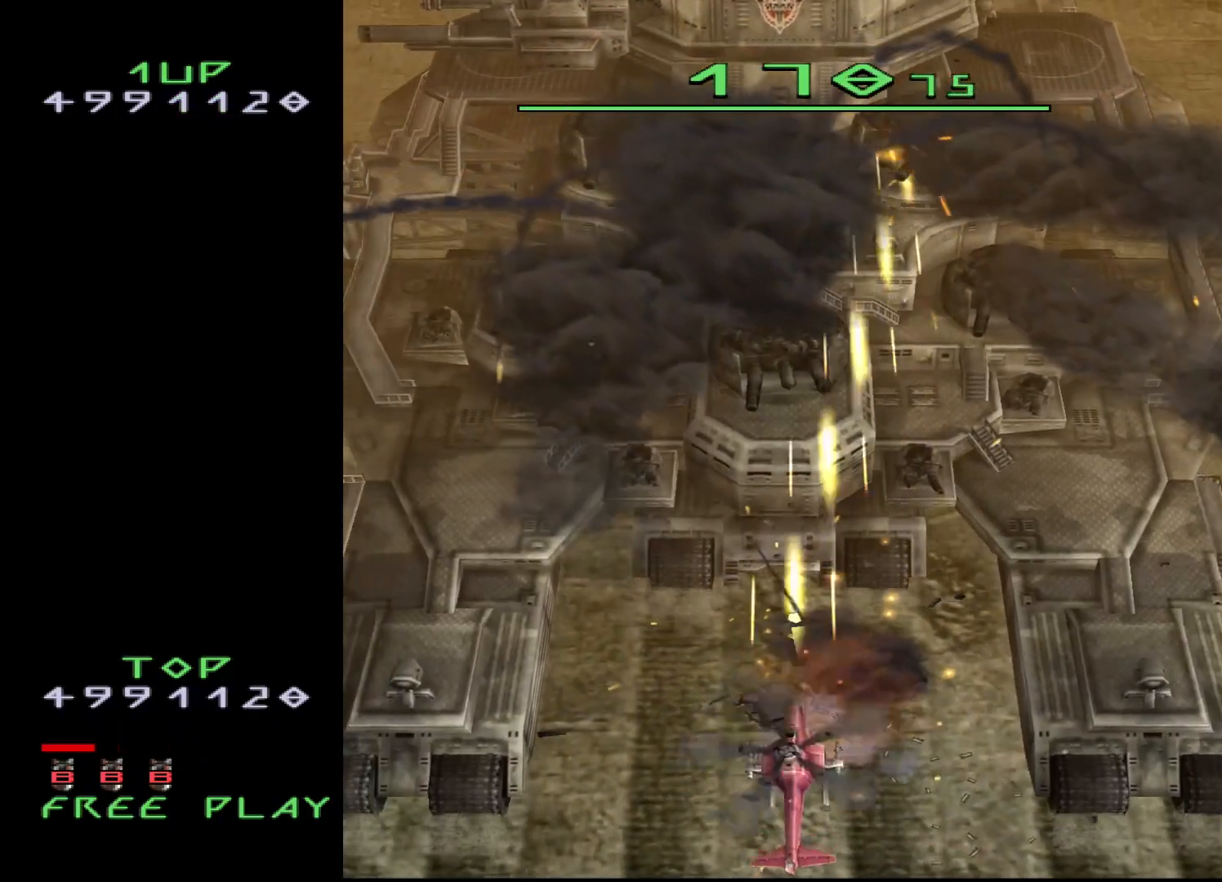
{"buttons": ["CROSS"], "events": [[83, "DPAD_DOWN", "up"]]}
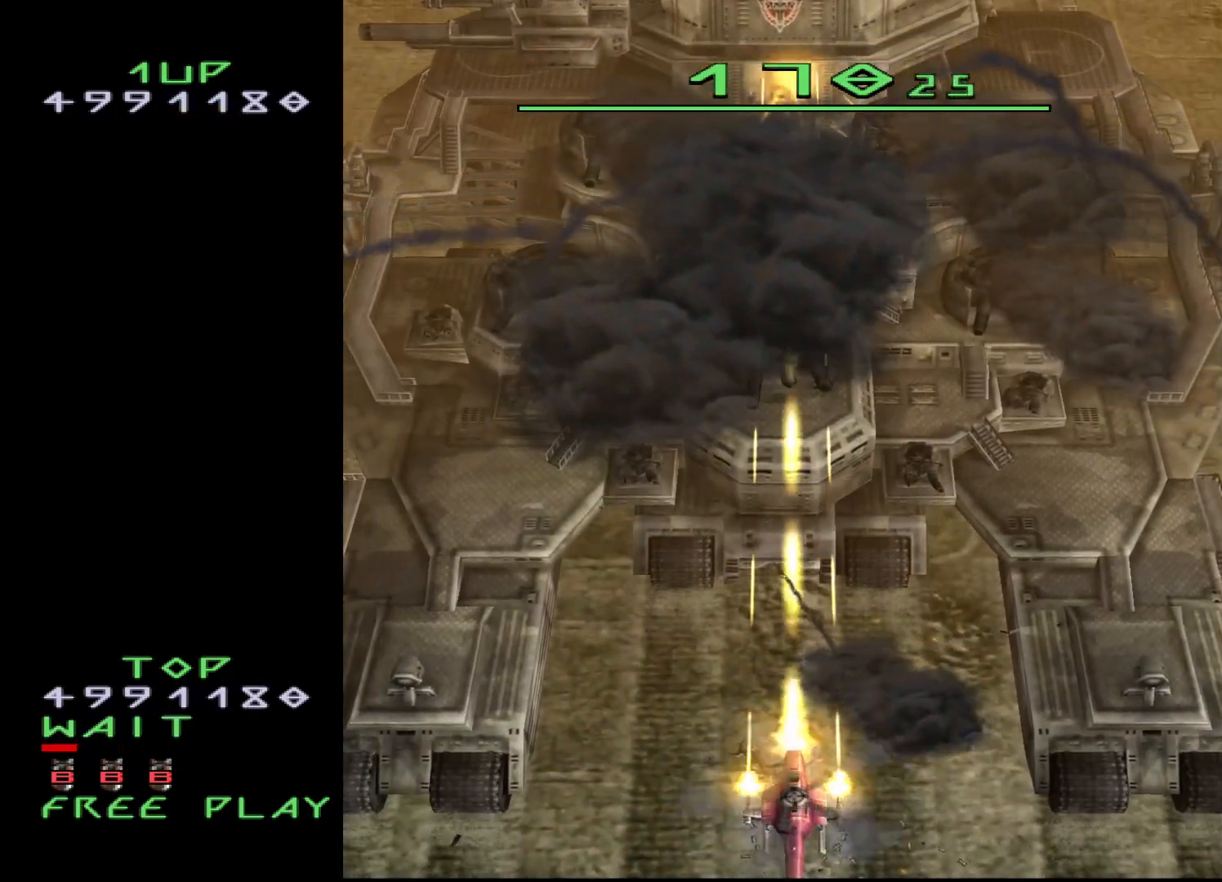
{"buttons": ["CROSS", "DPAD_UP"], "events": [[417, "DPAD_UP", "down"]]}
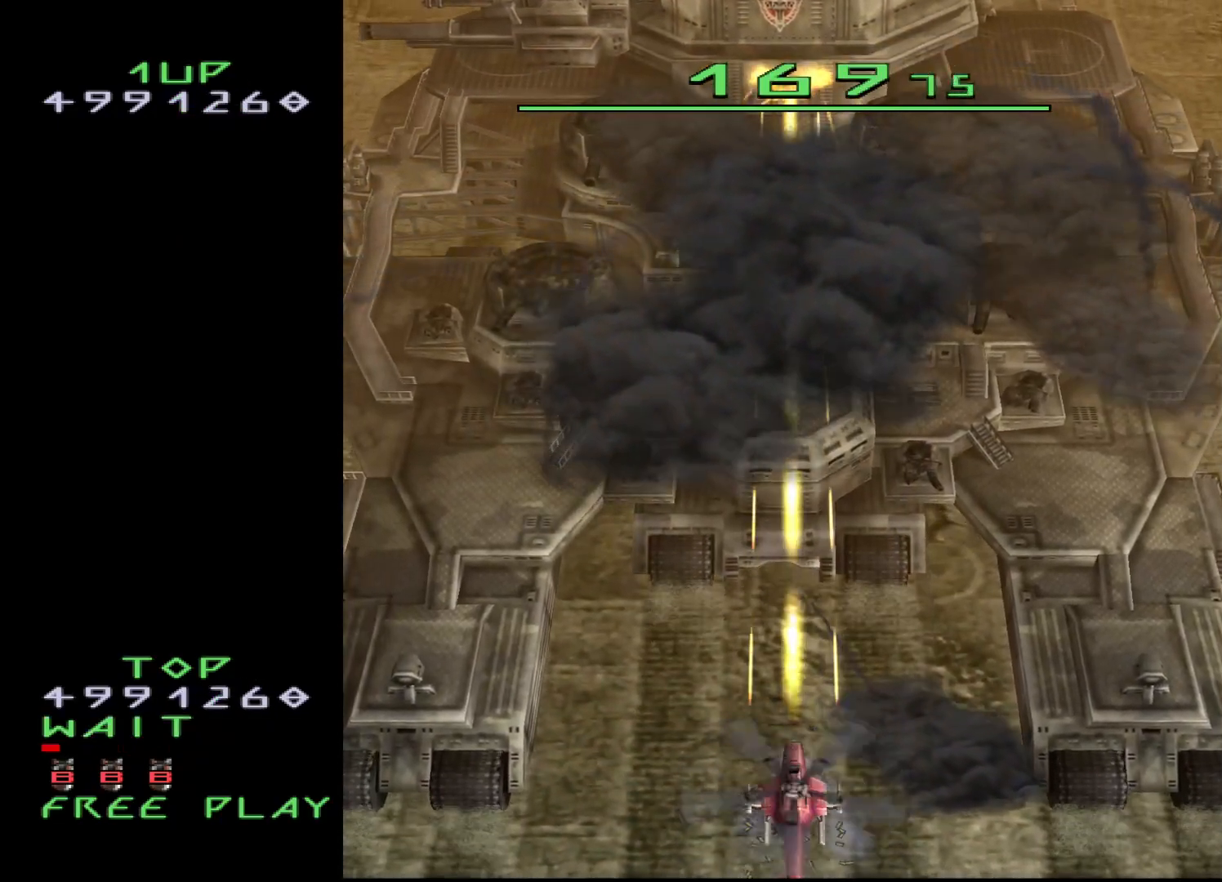
{"buttons": ["CROSS"], "events": [[167, "DPAD_UP", "up"]]}
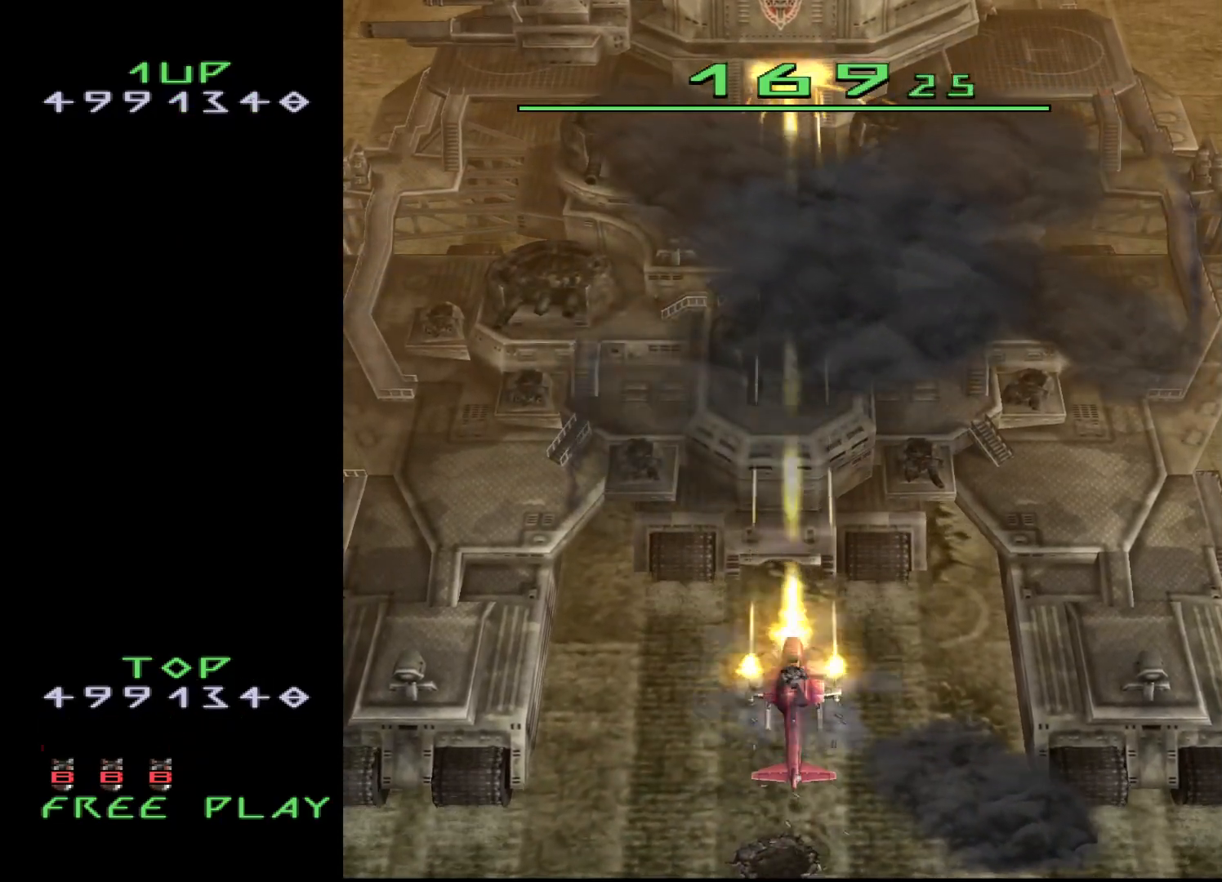
{"buttons": ["CROSS"], "events": []}
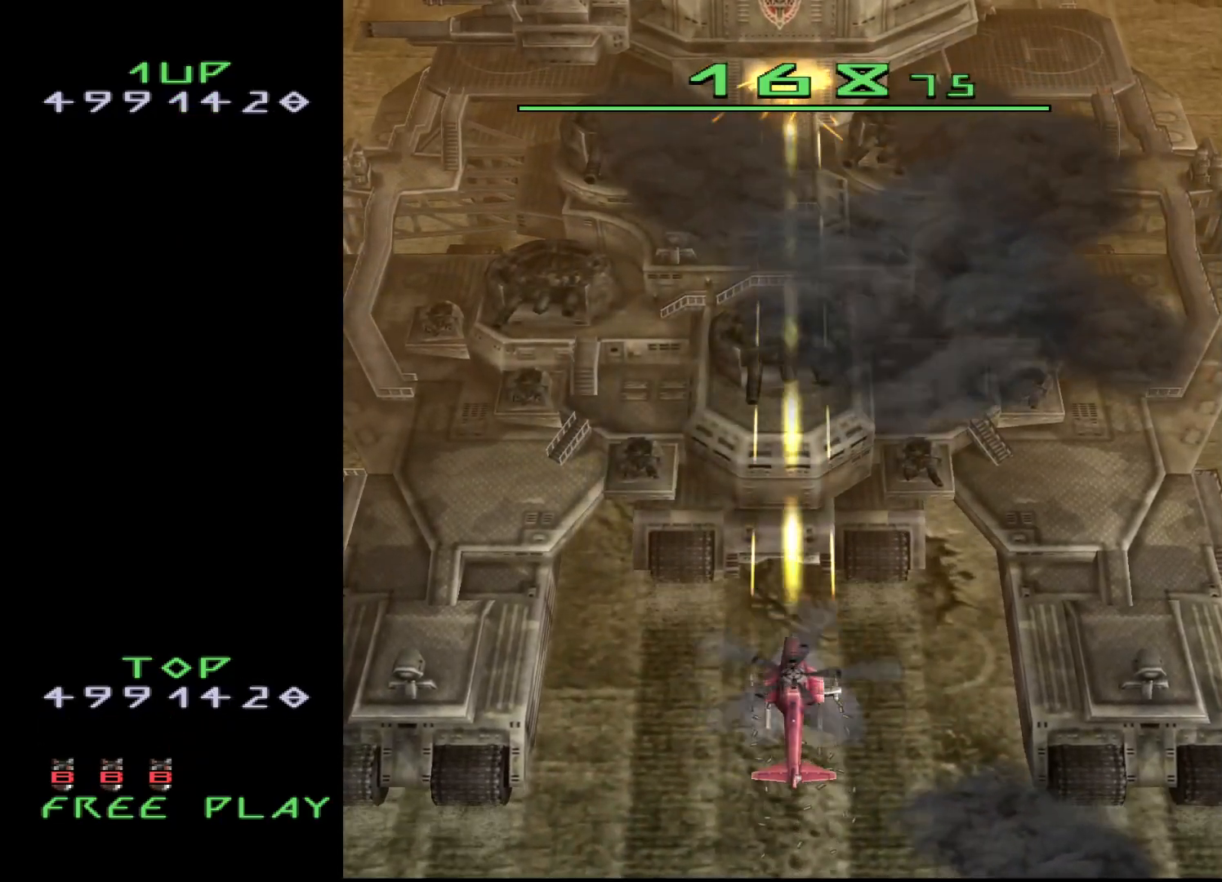
{"buttons": ["CROSS"], "events": []}